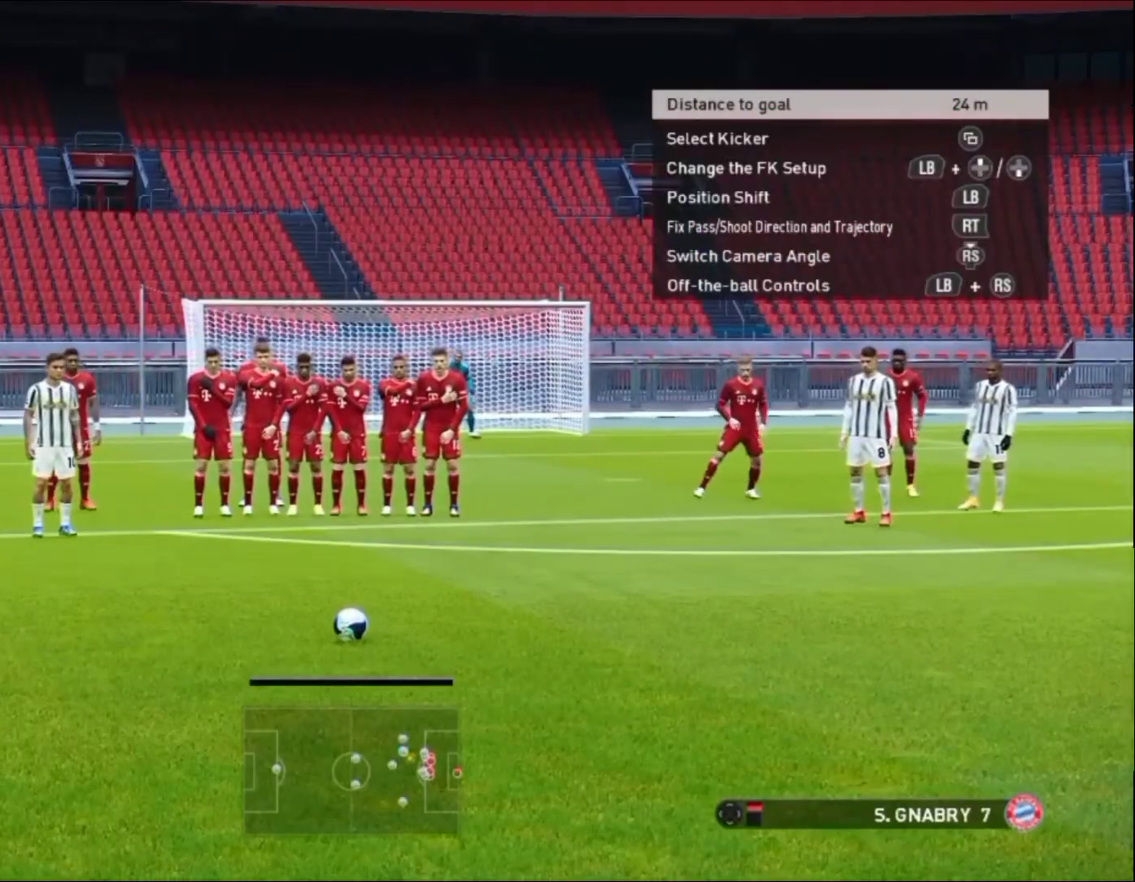
Gameplay with a controller (PlayStation layout); each line is a JSON object with the inputs held at the frame after it. "events" lists button and stick changes between this image and that frame as [ms after this image, input, new state], when the widget could be followed in between. Not read: right_stick.
{"buttons": [], "left_stick": "center", "events": [[100, "SQUARE", "down"], [333, "SQUARE", "up"]]}
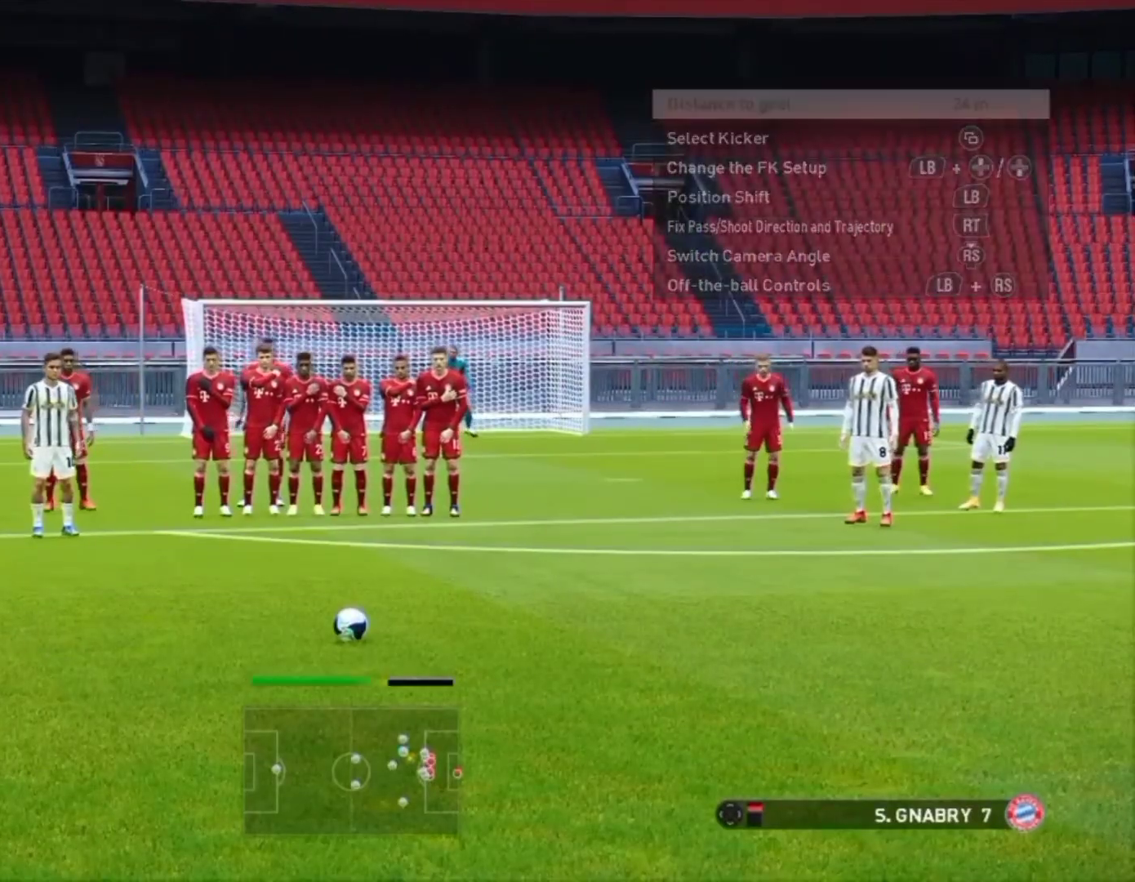
{"buttons": [], "left_stick": "center", "events": []}
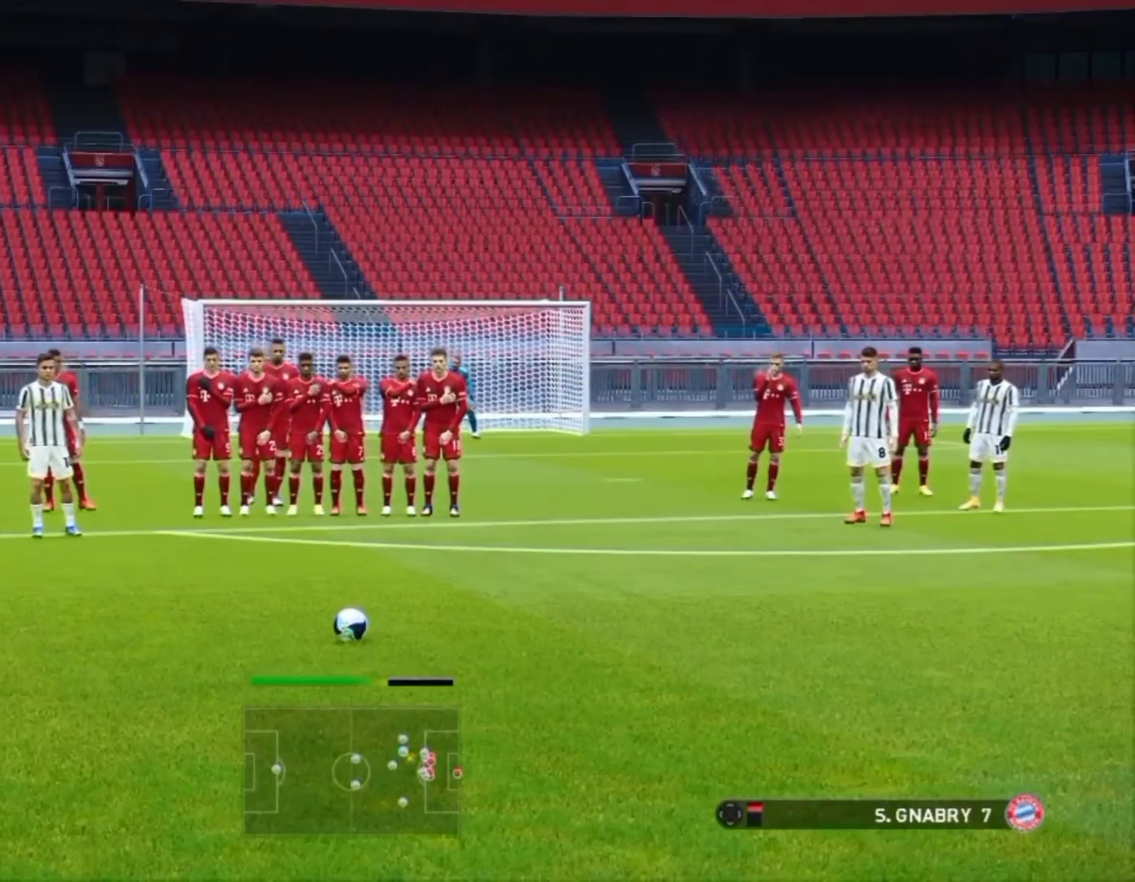
{"buttons": ["L2"], "left_stick": "center", "events": [[300, "L2", "down"]]}
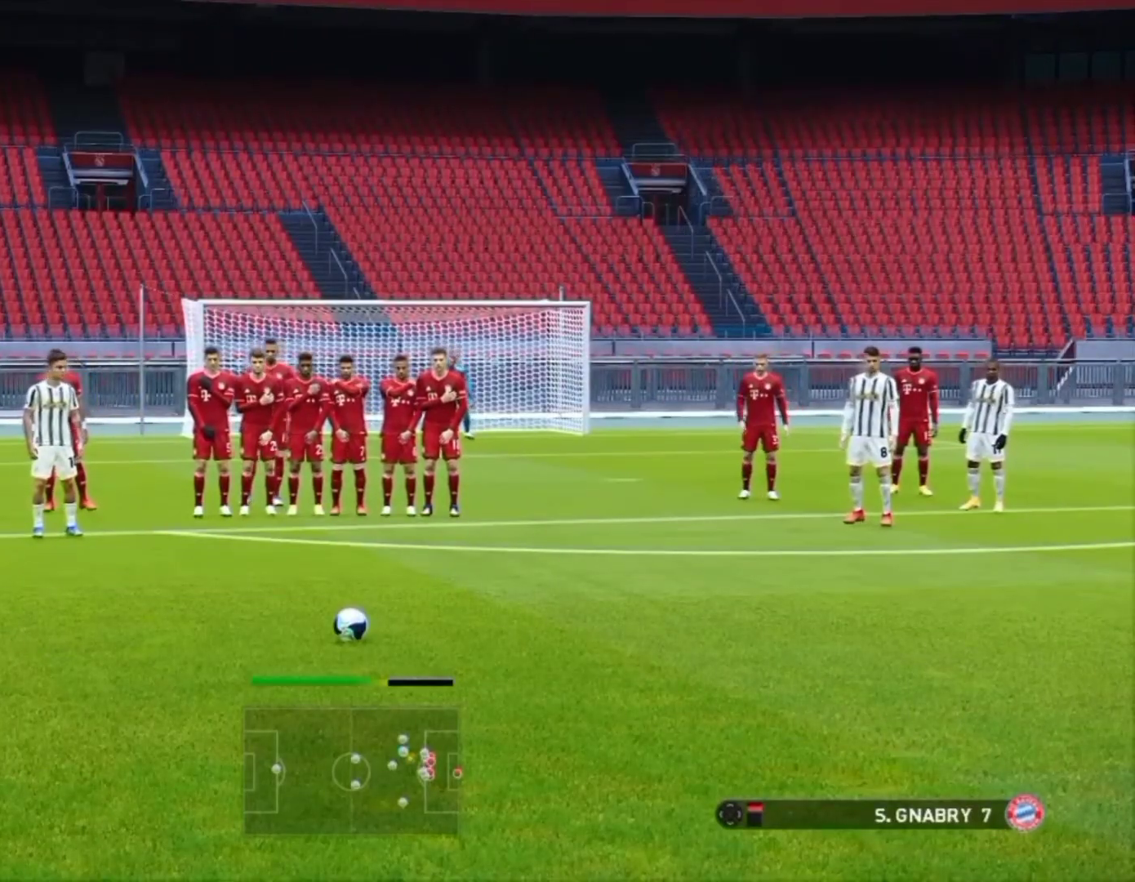
{"buttons": ["L2"], "left_stick": "down-left", "events": [[133, "left_stick", "down-left"]]}
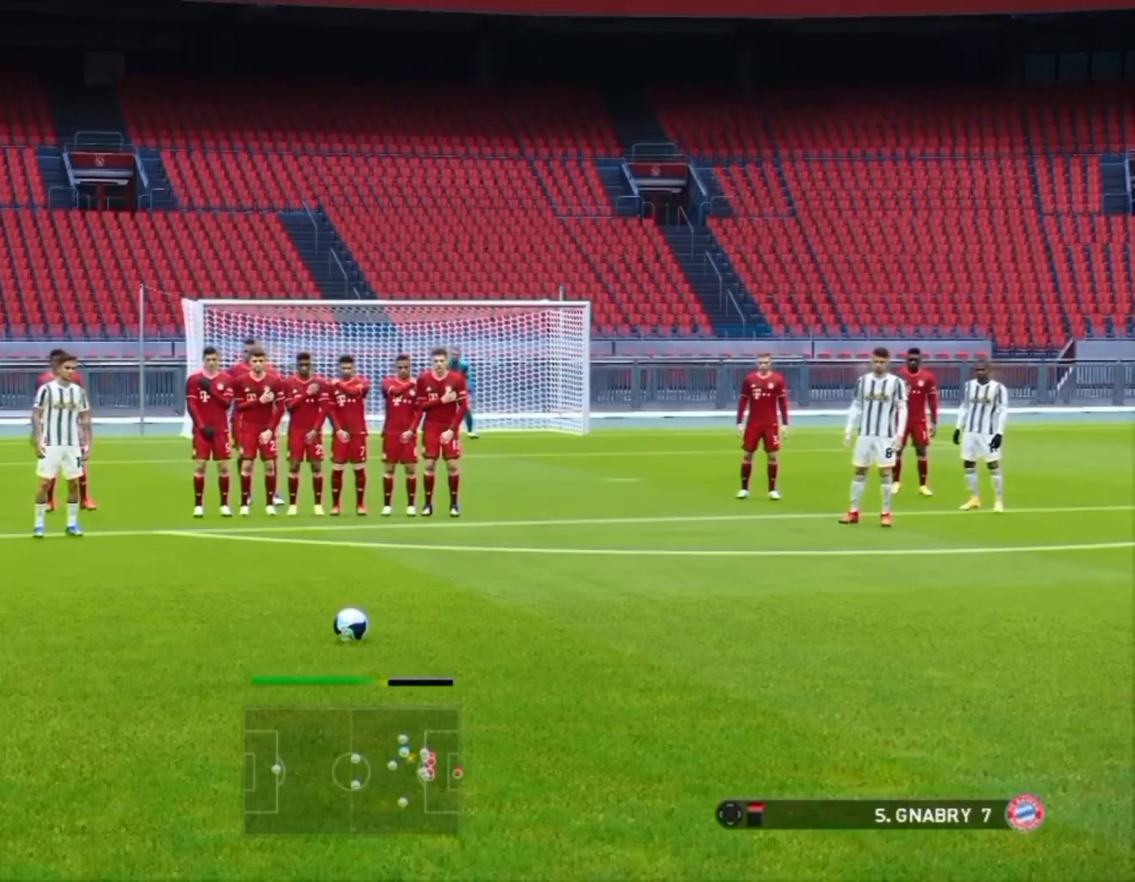
{"buttons": ["SQUARE", "L2"], "left_stick": "down-left", "events": [[367, "SQUARE", "down"]]}
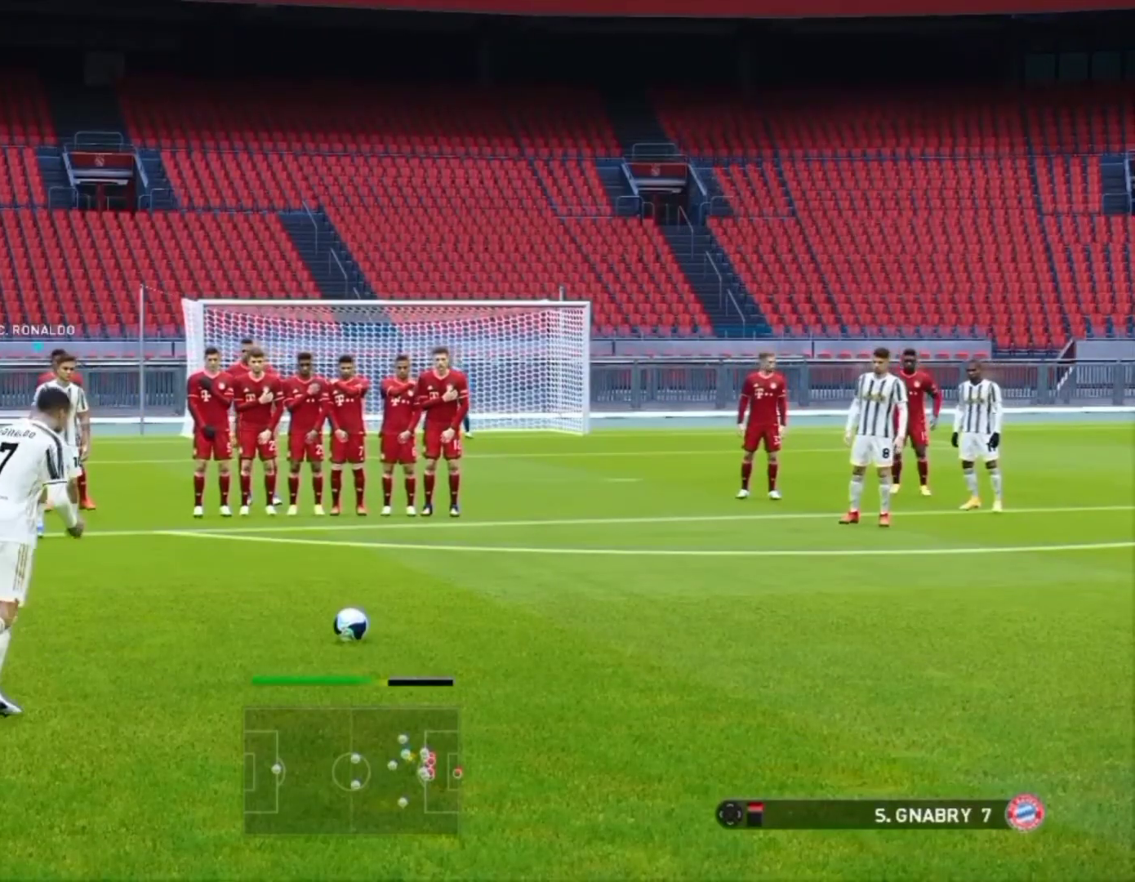
{"buttons": ["L2"], "left_stick": "down-left", "events": [[67, "SQUARE", "up"]]}
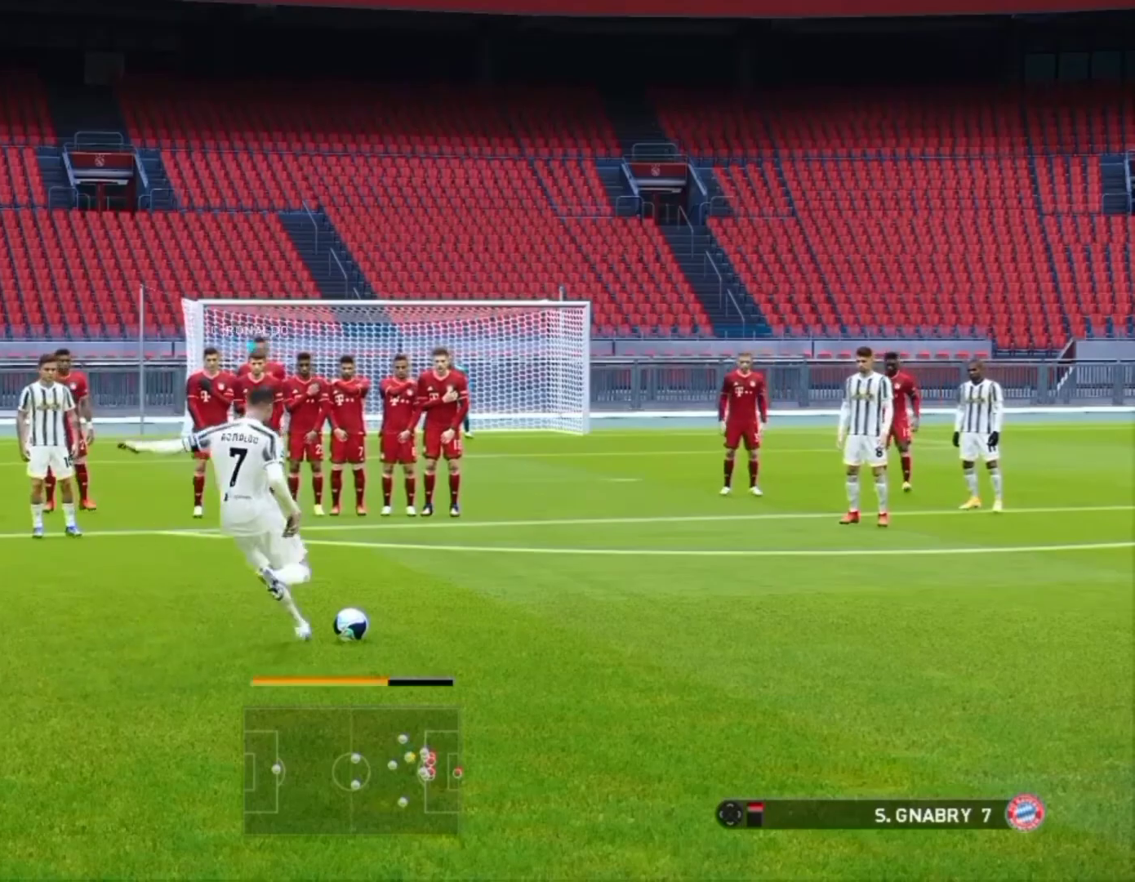
{"buttons": ["L2"], "left_stick": "down-left", "events": []}
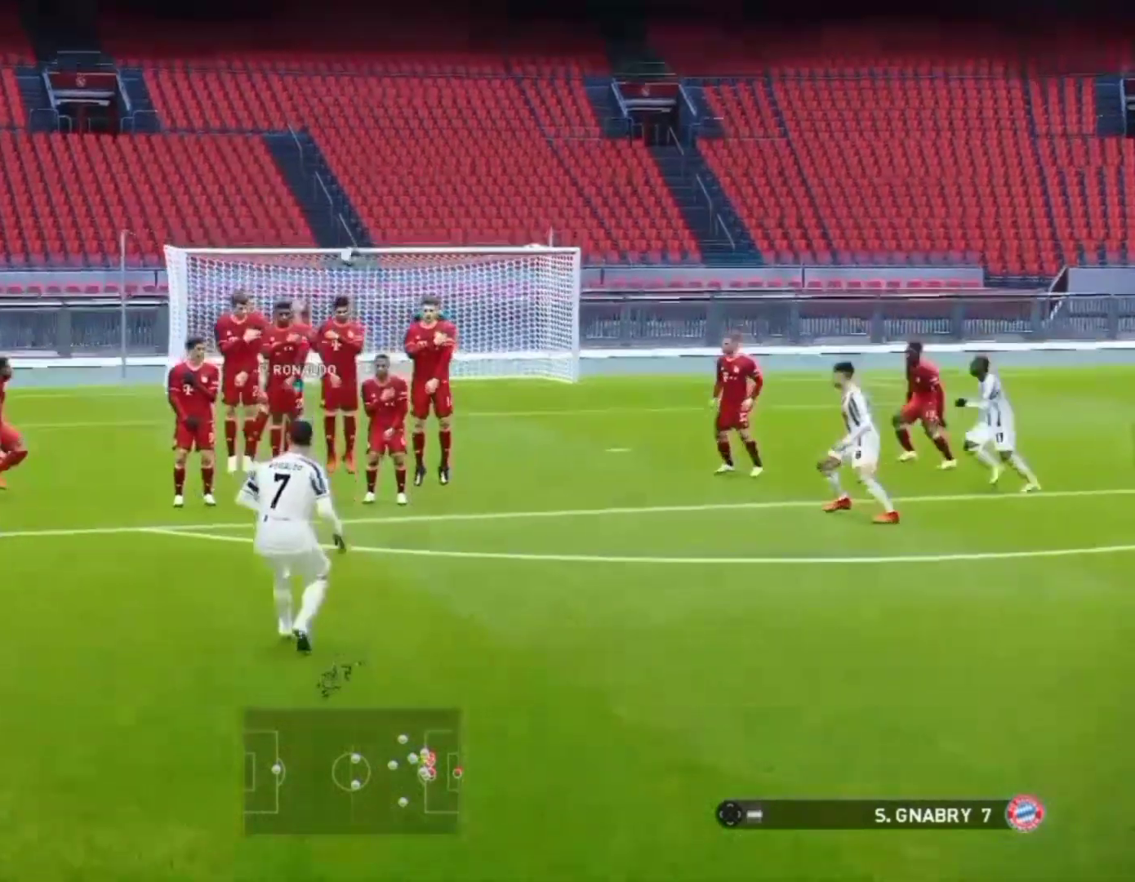
{"buttons": ["L2"], "left_stick": "down-left", "events": []}
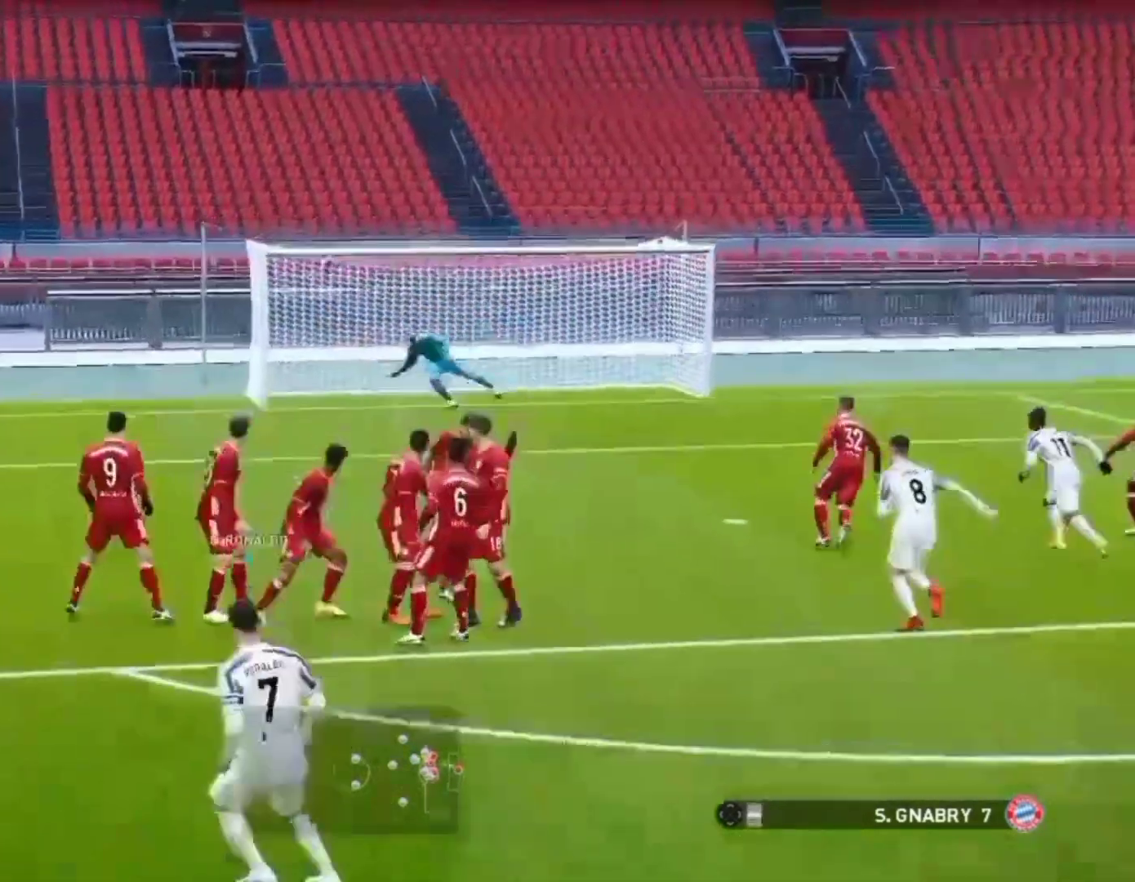
{"buttons": [], "left_stick": "center", "events": [[333, "L2", "up"], [367, "left_stick", "center"]]}
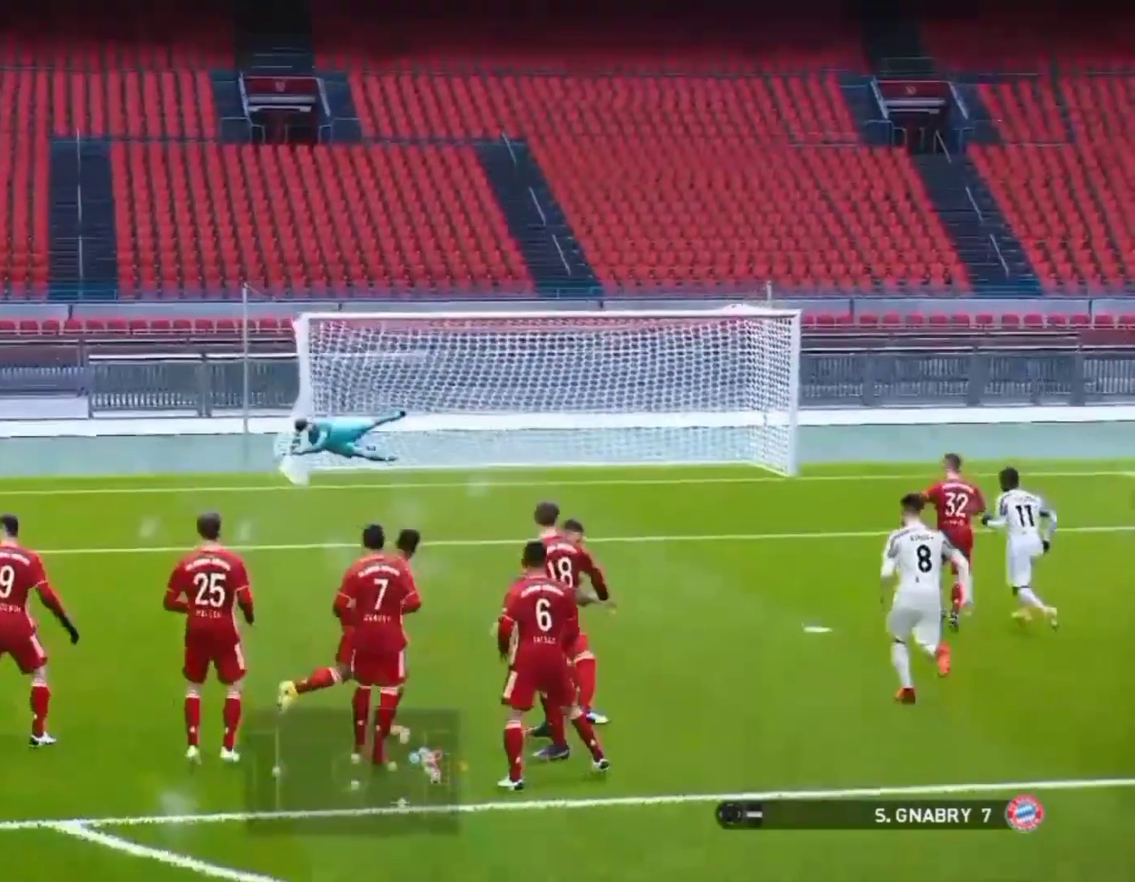
{"buttons": [], "left_stick": "center", "events": []}
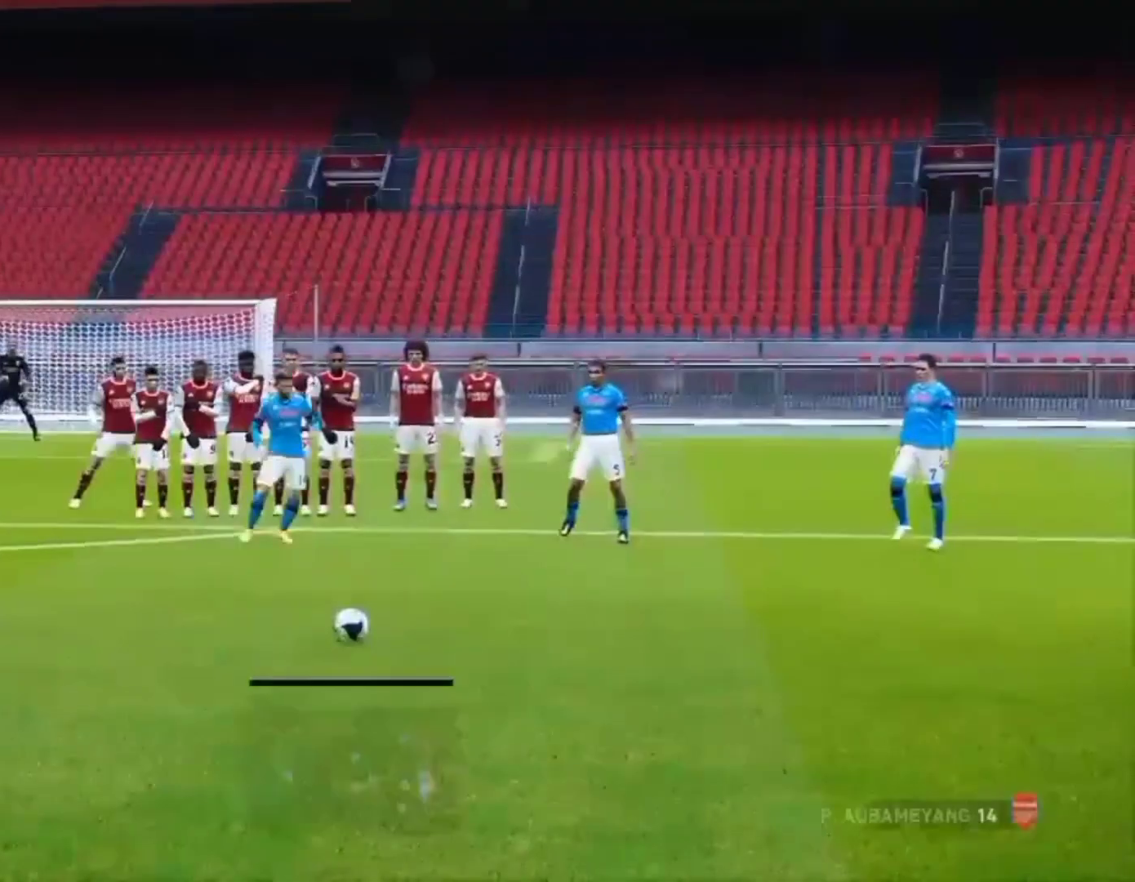
{"buttons": [], "left_stick": "center", "events": []}
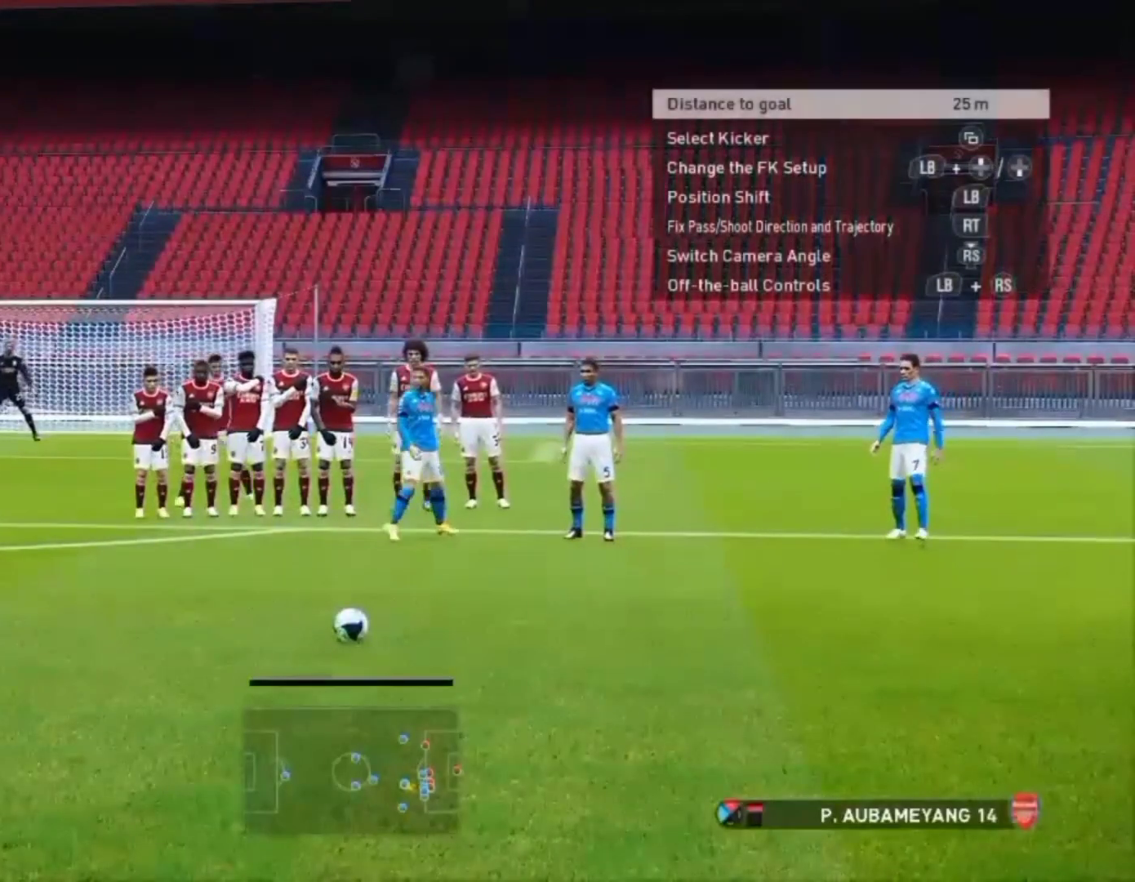
{"buttons": [], "left_stick": "center", "events": [[233, "SQUARE", "down"], [500, "SQUARE", "up"]]}
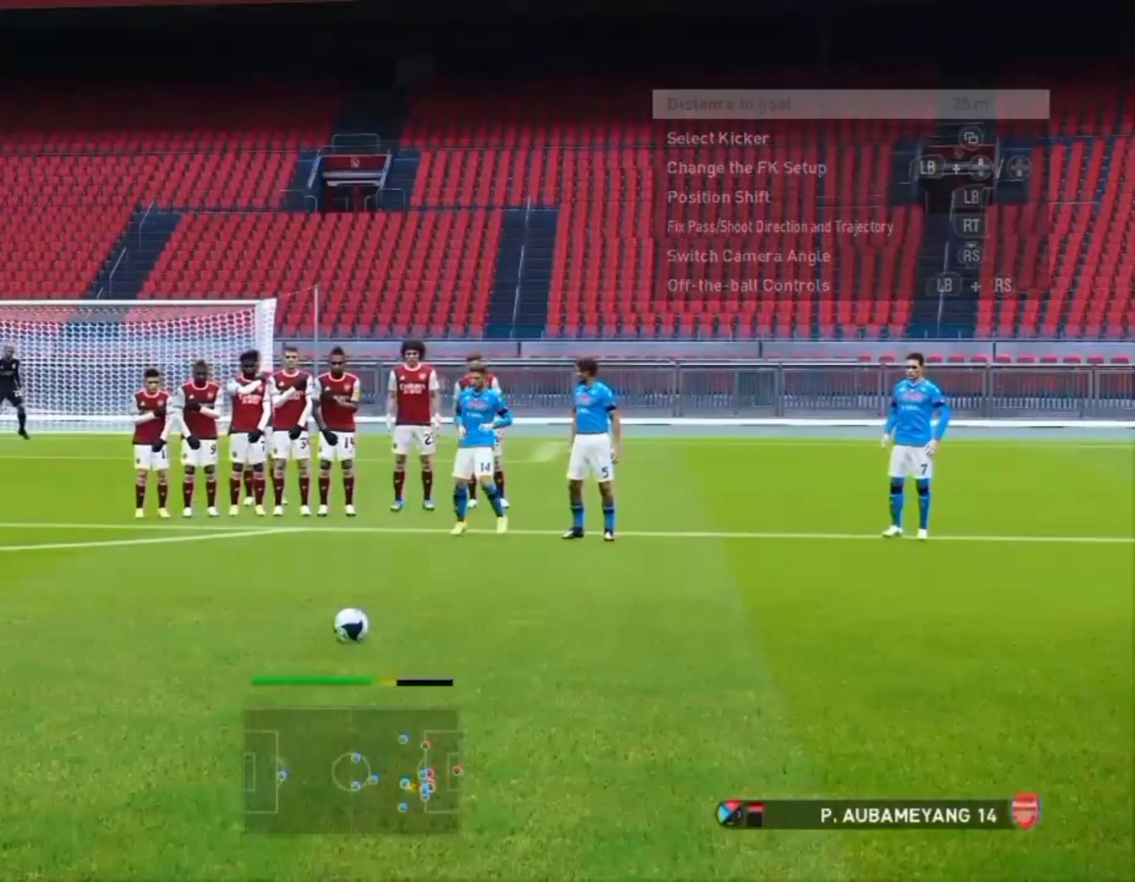
{"buttons": ["L2"], "left_stick": "center", "events": [[300, "L2", "down"]]}
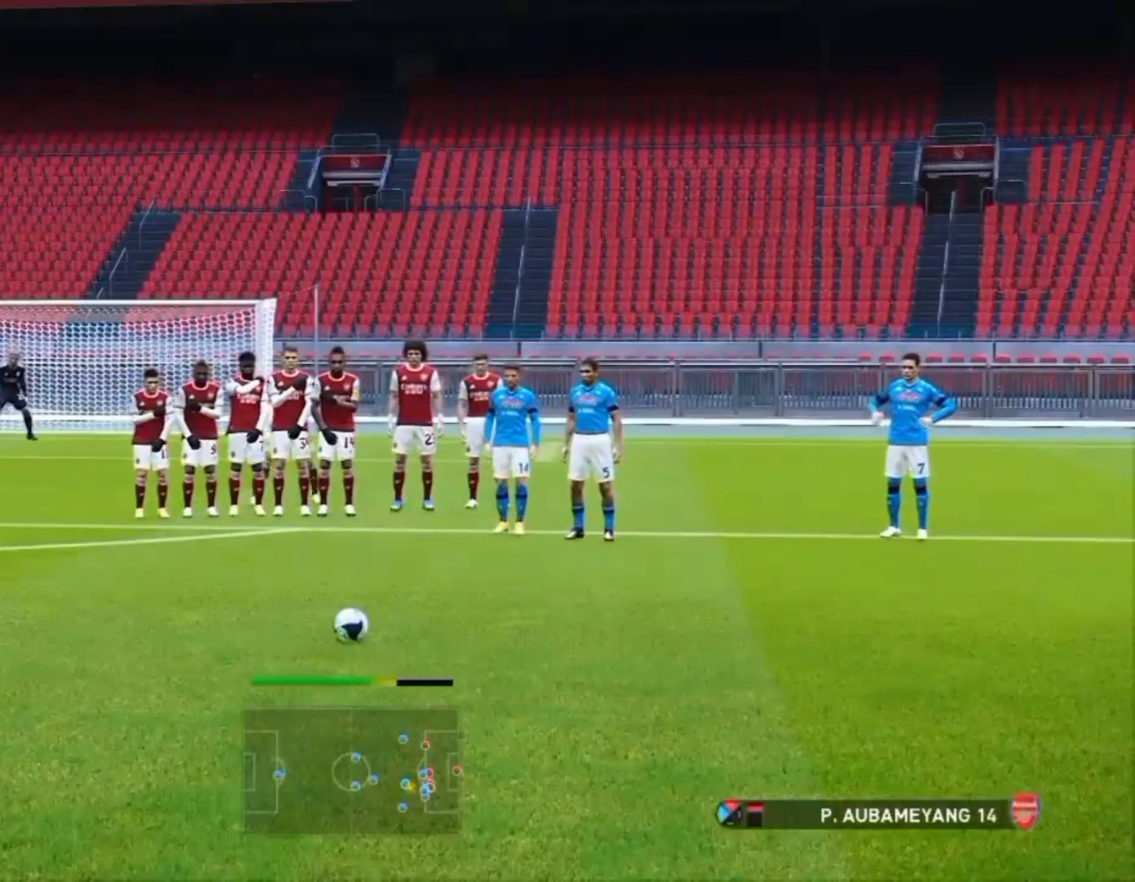
{"buttons": ["L2"], "left_stick": "down-left", "events": [[100, "left_stick", "down-left"]]}
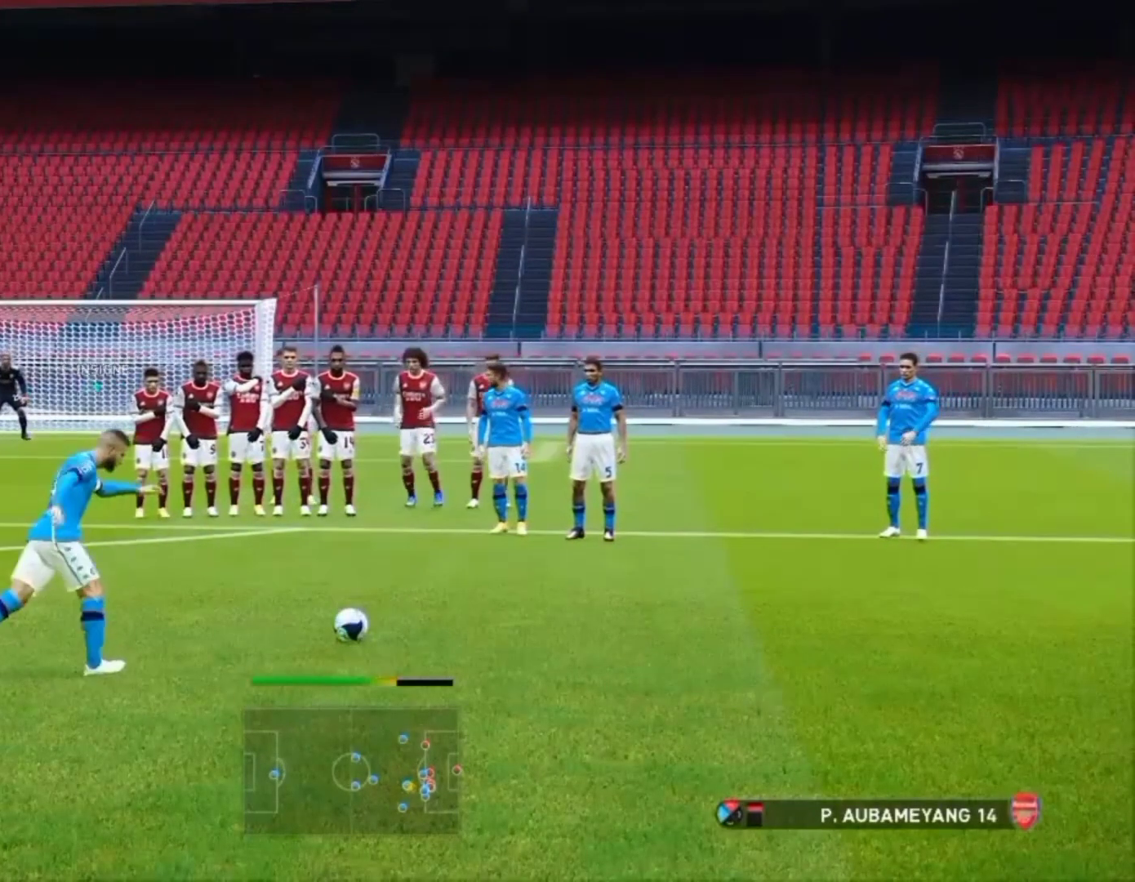
{"buttons": ["L2"], "left_stick": "down-left", "events": [[167, "SQUARE", "down"], [367, "SQUARE", "up"]]}
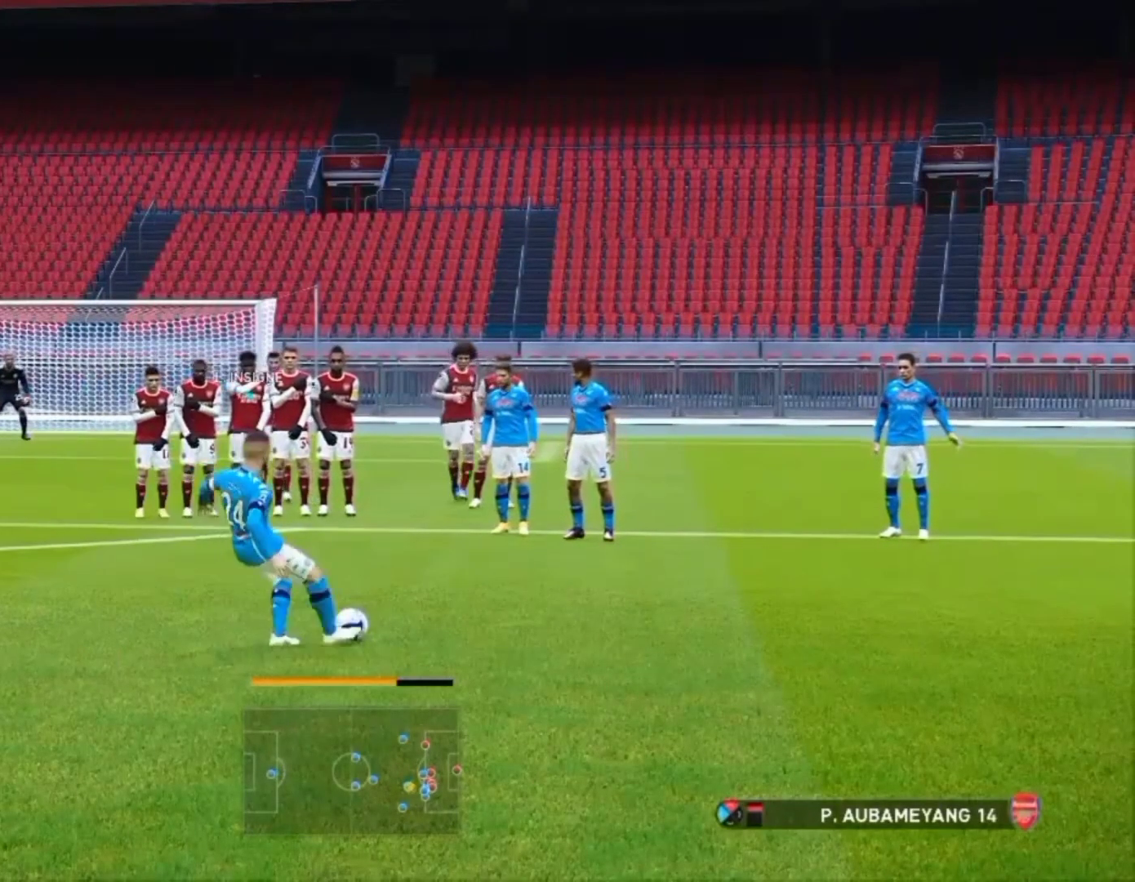
{"buttons": ["L2"], "left_stick": "down-left", "events": []}
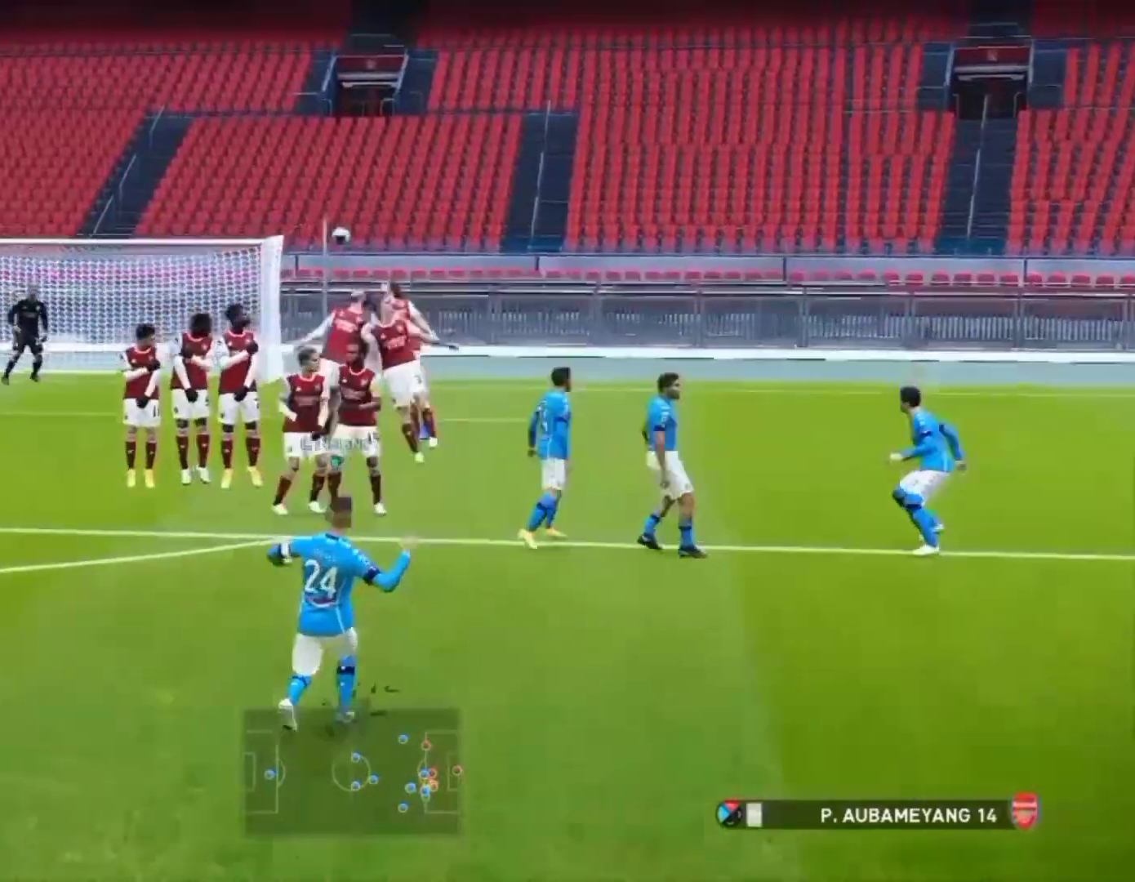
{"buttons": ["L2"], "left_stick": "down-left", "events": []}
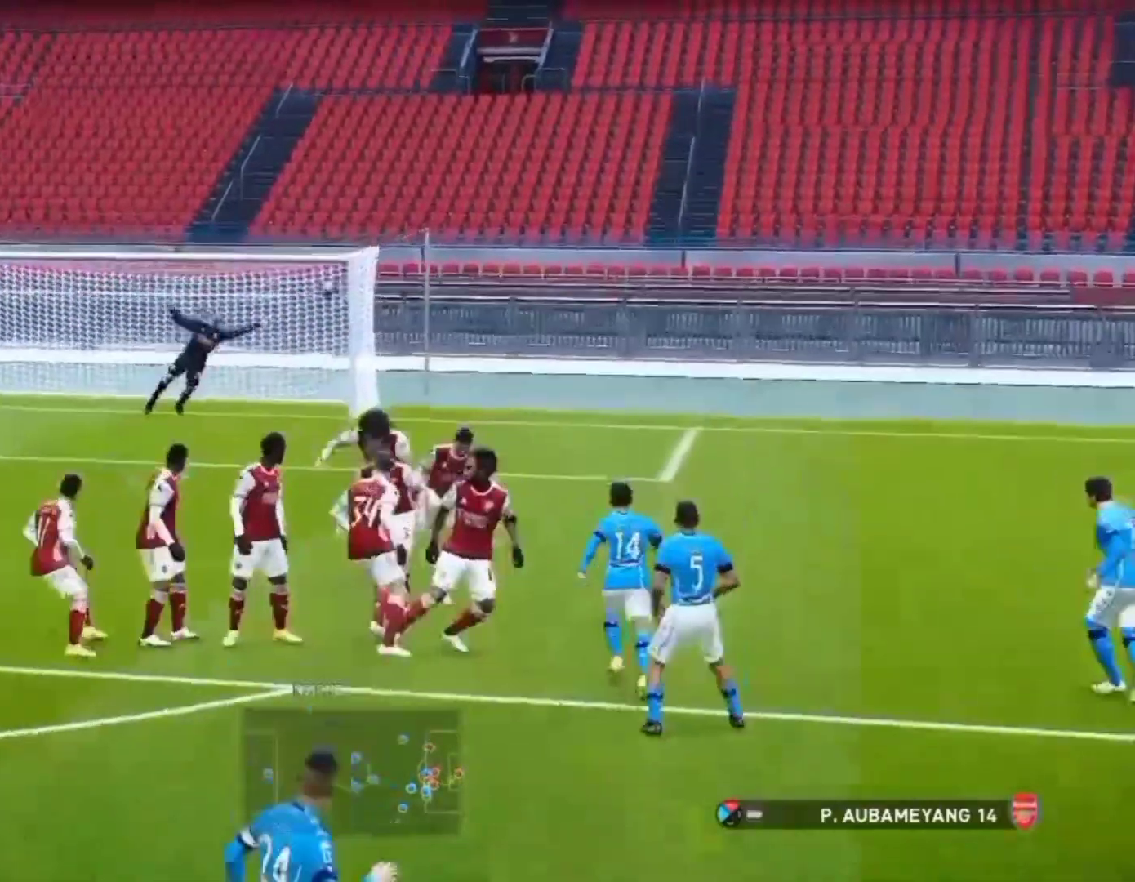
{"buttons": ["L2"], "left_stick": "down-left", "events": []}
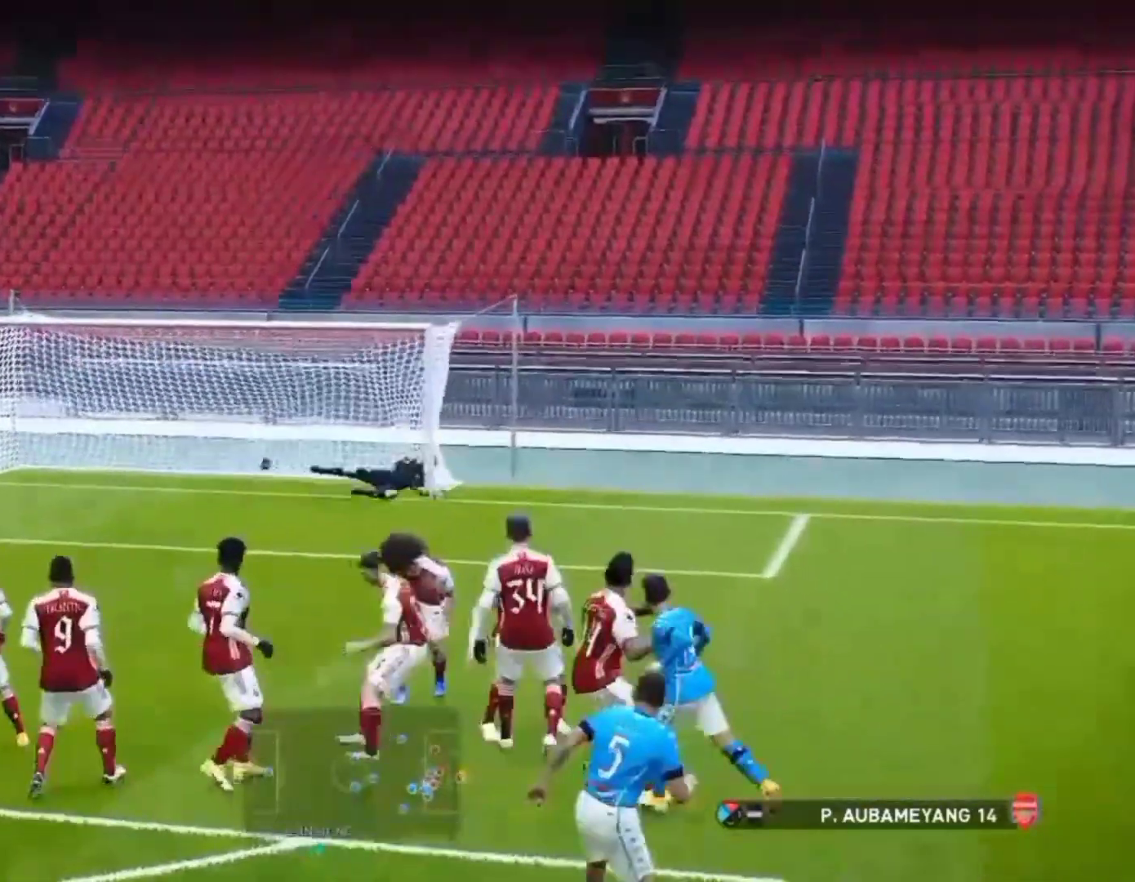
{"buttons": [], "left_stick": "center", "events": [[133, "L2", "up"], [200, "left_stick", "center"]]}
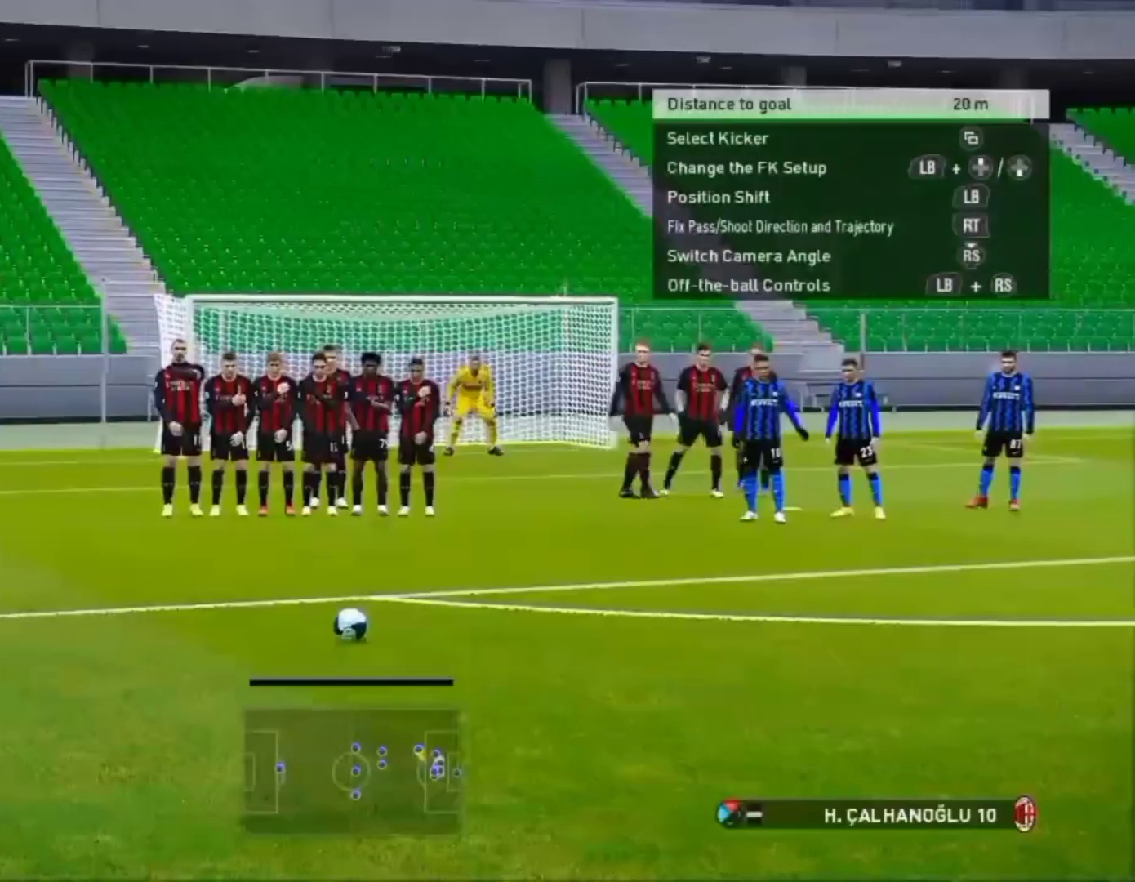
{"buttons": [], "left_stick": "center", "events": []}
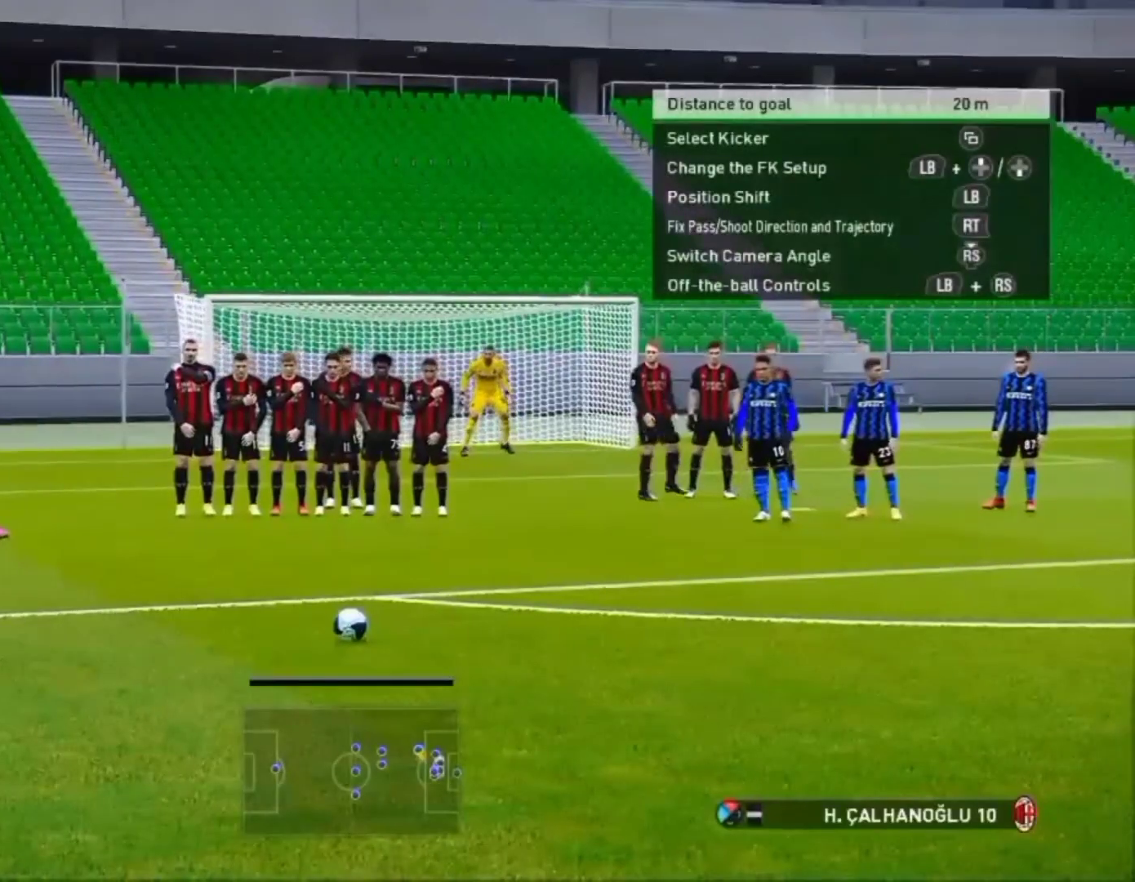
{"buttons": [], "left_stick": "center", "events": []}
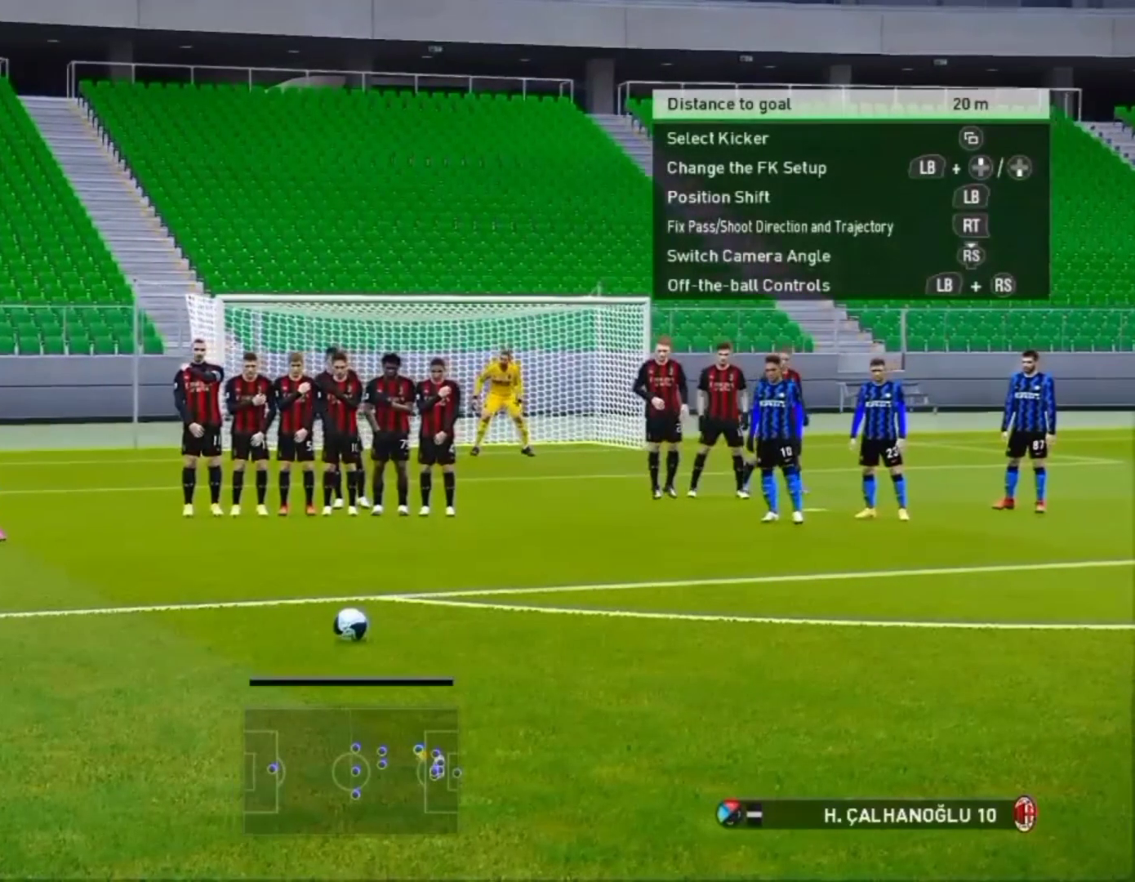
{"buttons": [], "left_stick": "center", "events": []}
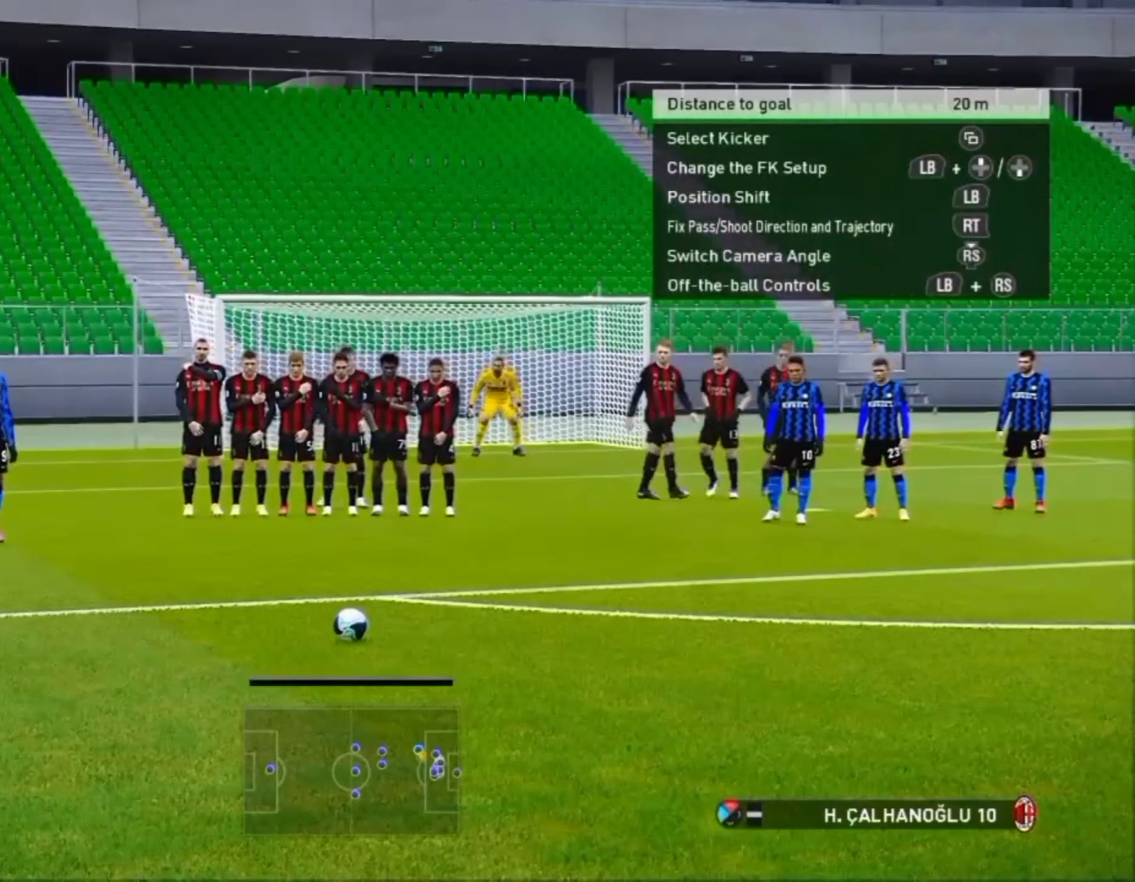
{"buttons": [], "left_stick": "center", "events": [[167, "SQUARE", "down"], [400, "SQUARE", "up"]]}
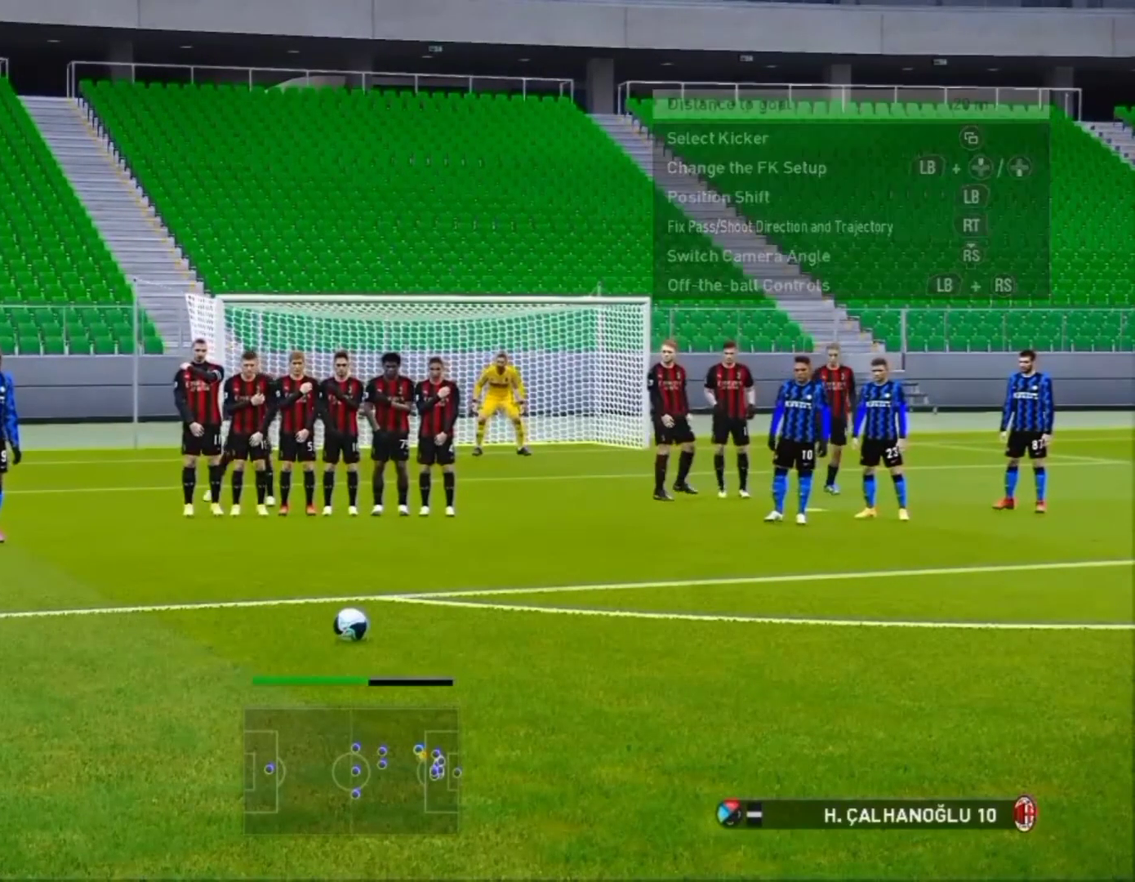
{"buttons": ["L2"], "left_stick": "down-left", "events": [[233, "L2", "down"], [500, "left_stick", "down-left"]]}
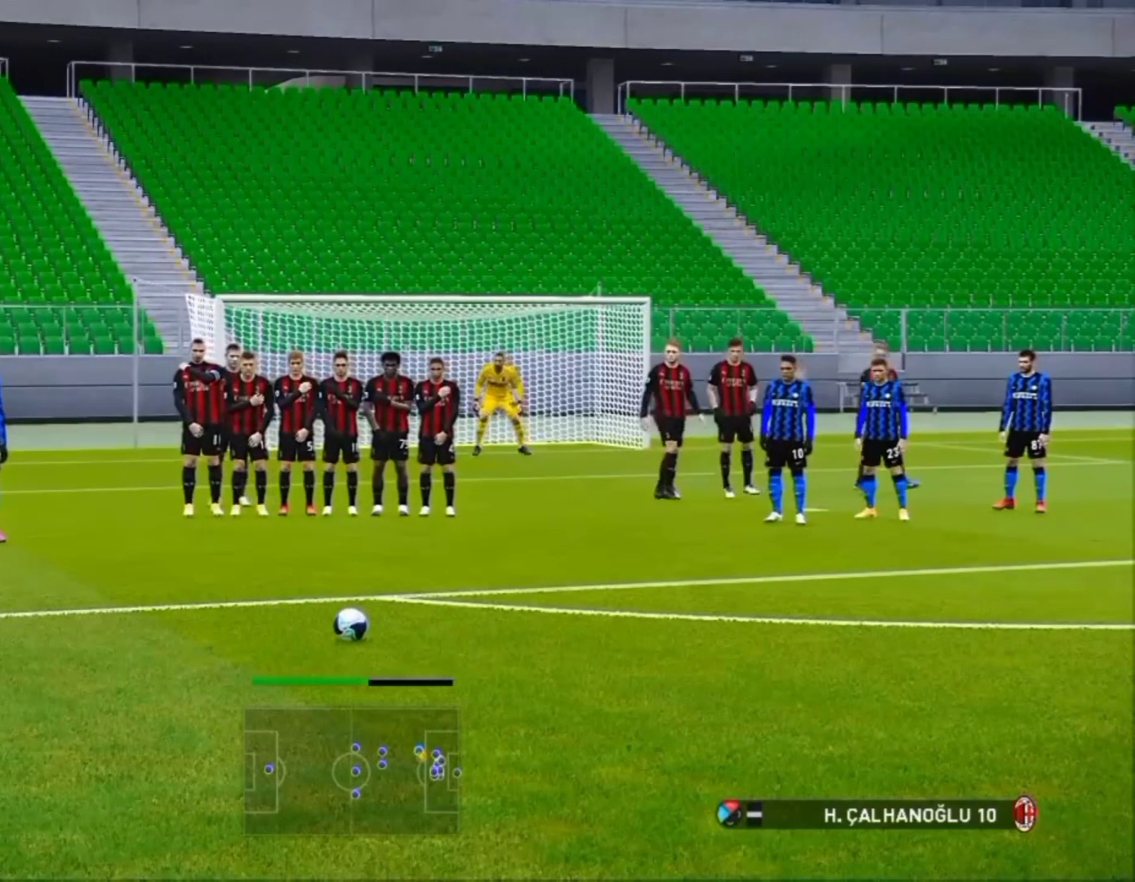
{"buttons": ["SQUARE", "L2"], "left_stick": "down-left", "events": [[433, "SQUARE", "down"]]}
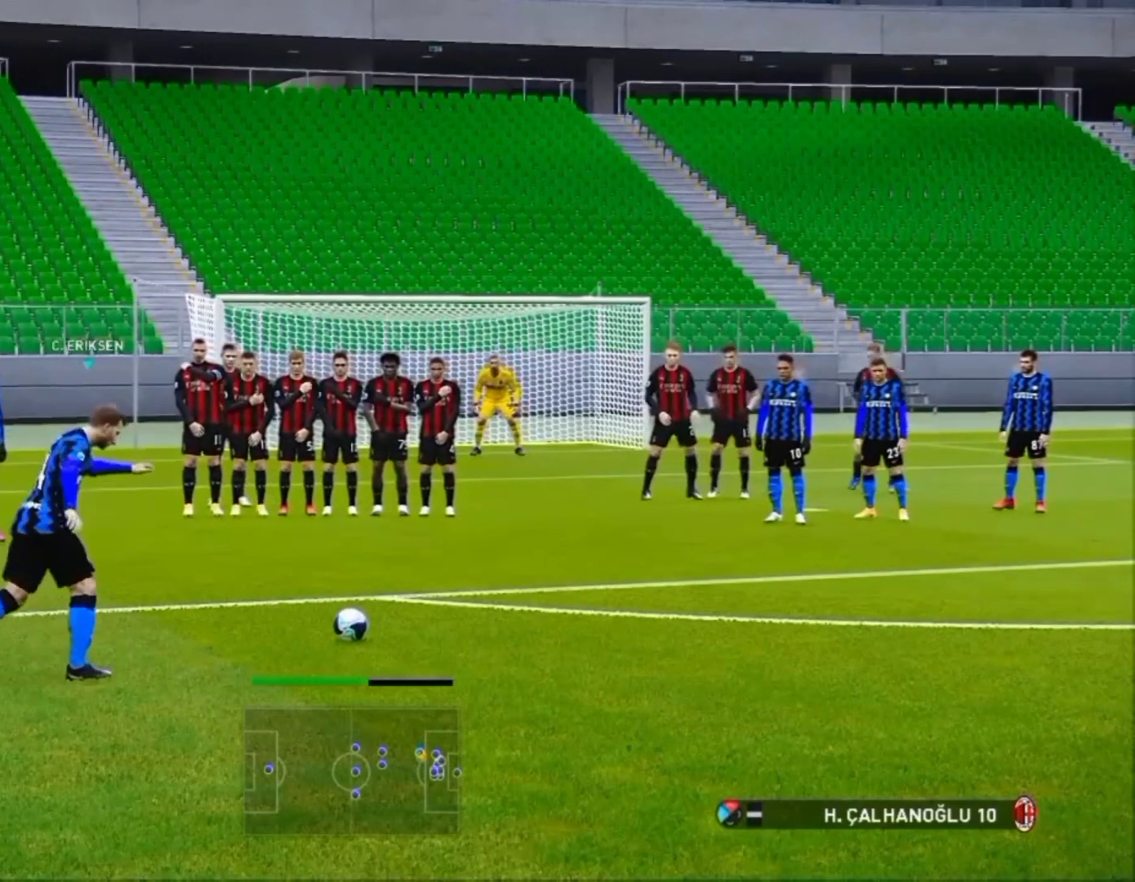
{"buttons": ["L2"], "left_stick": "down-left", "events": [[133, "SQUARE", "up"]]}
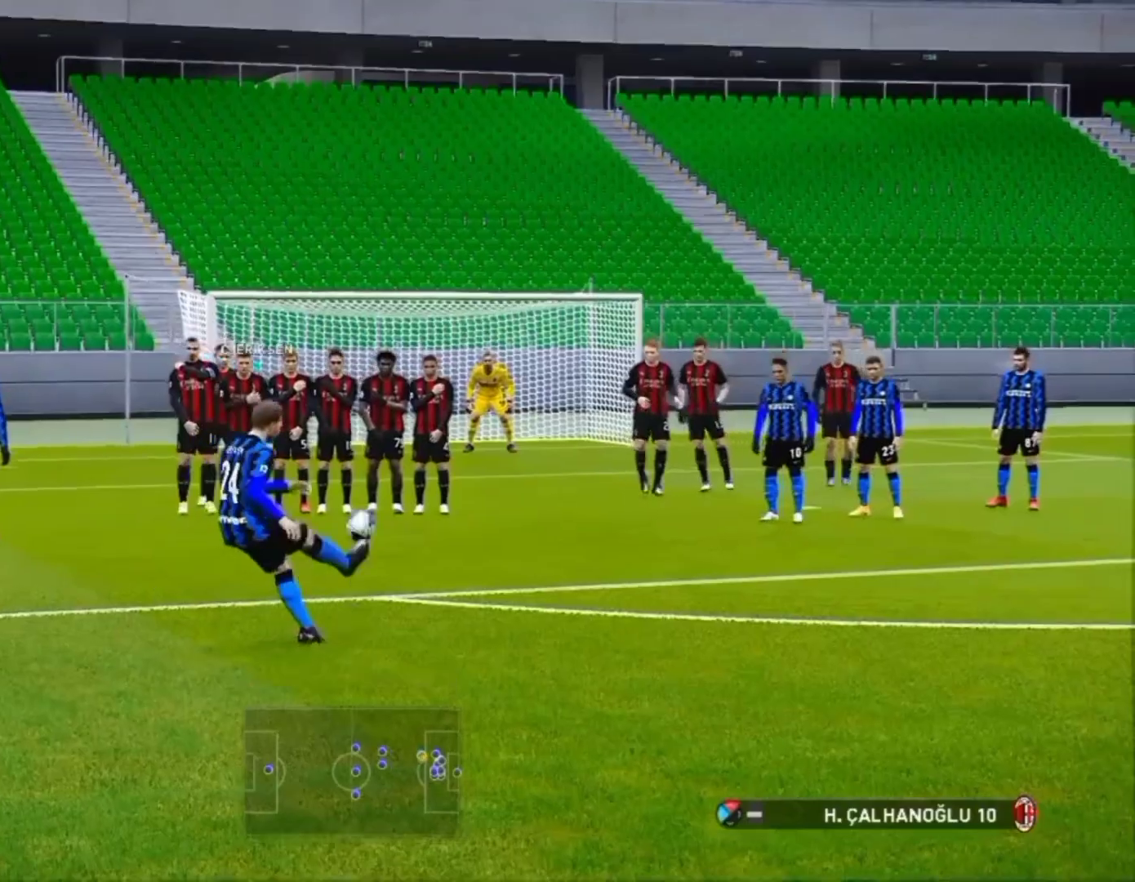
{"buttons": ["L2"], "left_stick": "down-left", "events": []}
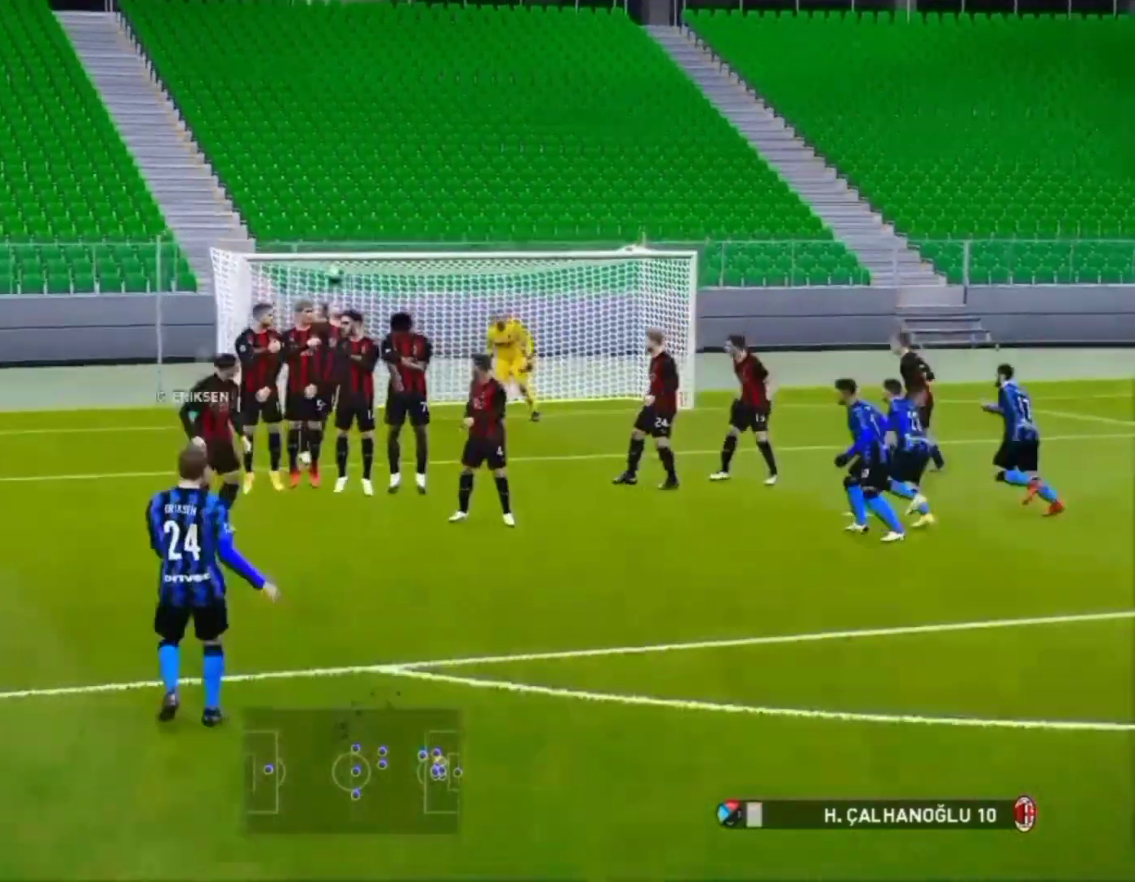
{"buttons": ["L2"], "left_stick": "down-left", "events": []}